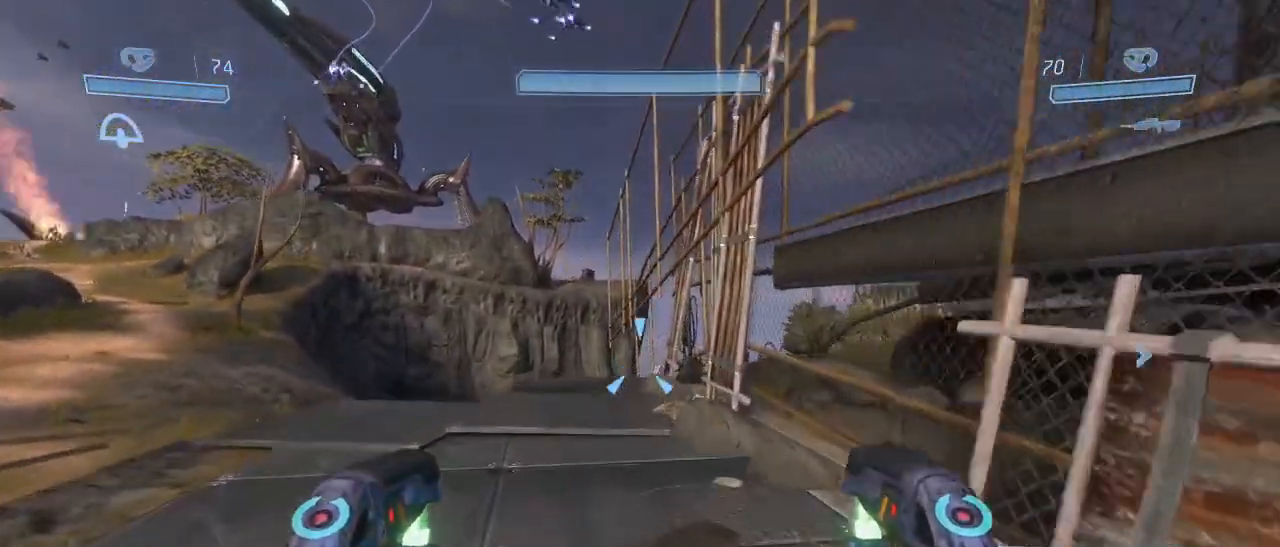
Gameplay with keyboard and mouse; each line is a JSON object with the keys and mouse buttons held at the frame after it. "events" lists presses ("down") and releases ("up") of "1", "2", "3", "4", "5", "a", "alt", "c", "d", "e", "f", "g", "q", "r", "s", "shift", "space", "t", "tab", "v", "w", "x", "z", "mouse_left" and "mouse_right" between this image and that frame as [ms after this image, input, new state], when the widget could be followed in between. "mouse_left", "mouse_right" = the "left", "right" buttons of the "mouse" list. No other keys are recorded. Not read: mouse_move other_keys.
{"keys": ["w"], "mouse": [], "events": []}
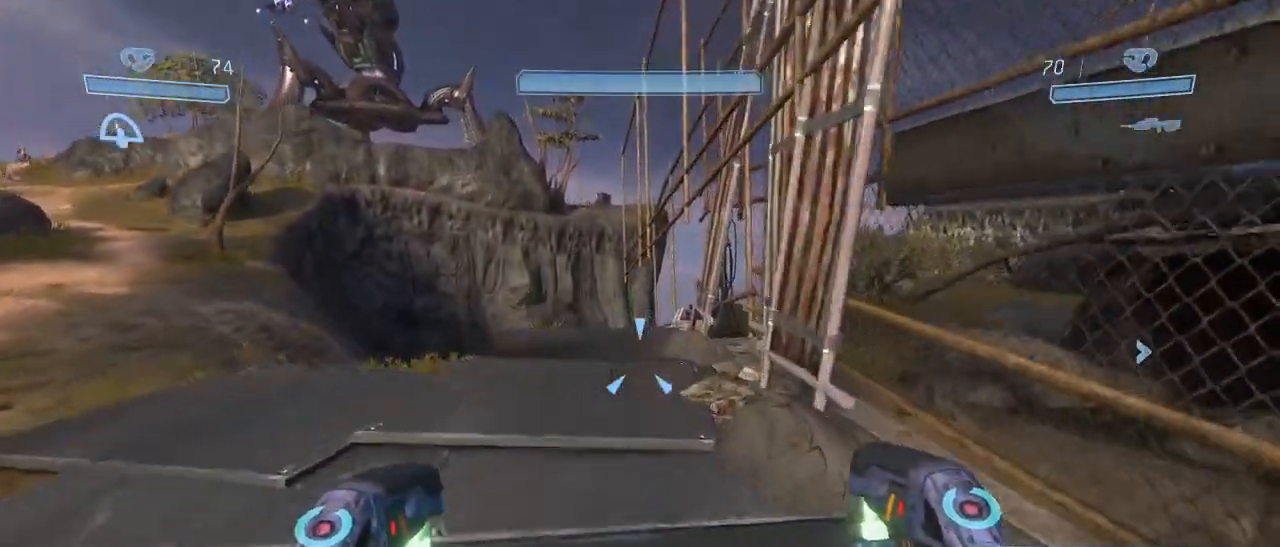
{"keys": [], "mouse": [], "events": [[450, "w", "up"]]}
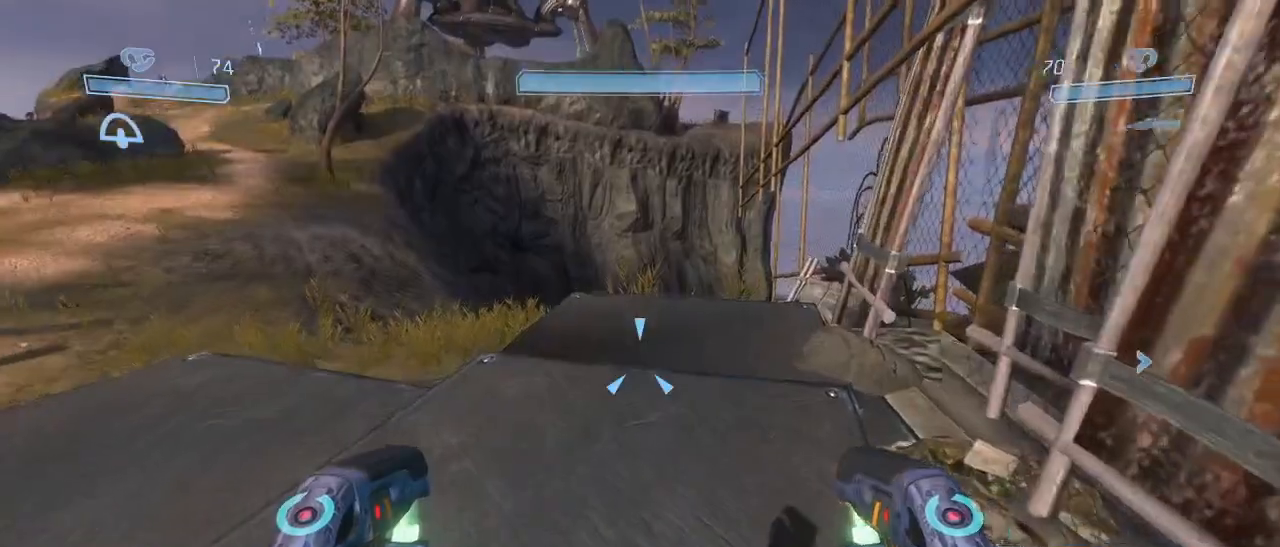
{"keys": ["w"], "mouse": [], "events": [[467, "w", "down"]]}
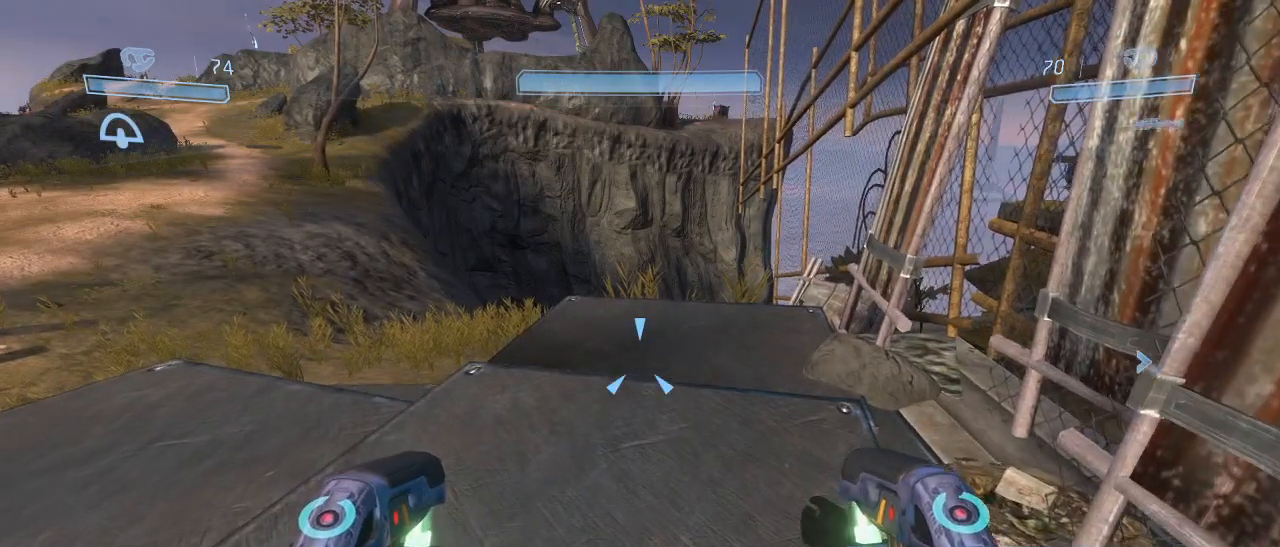
{"keys": ["w"], "mouse": [], "events": []}
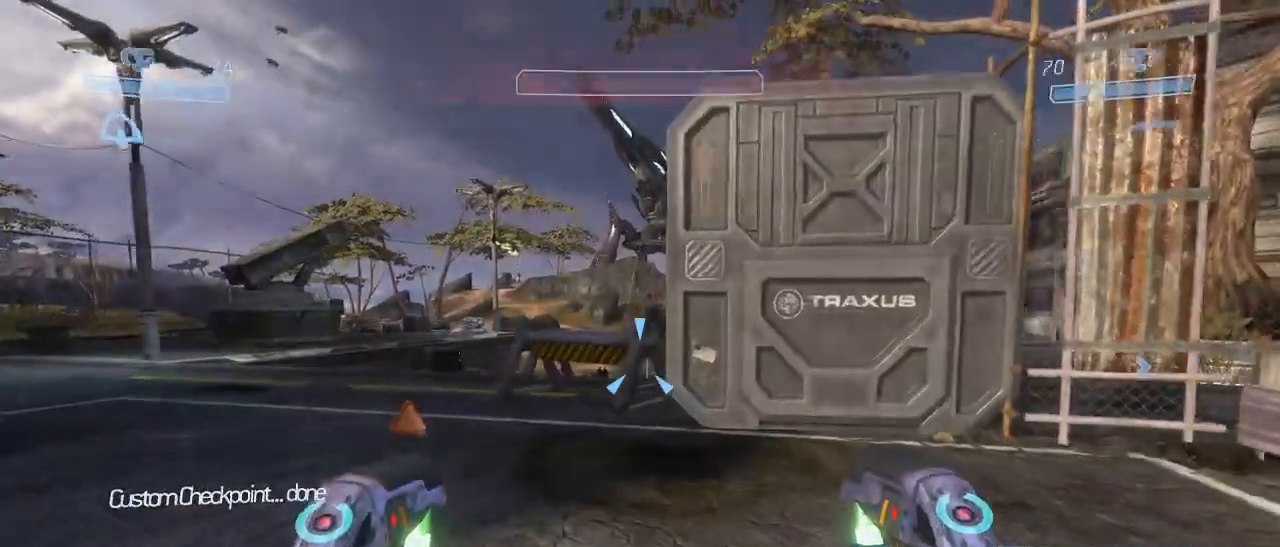
{"keys": ["w"], "mouse": [], "events": []}
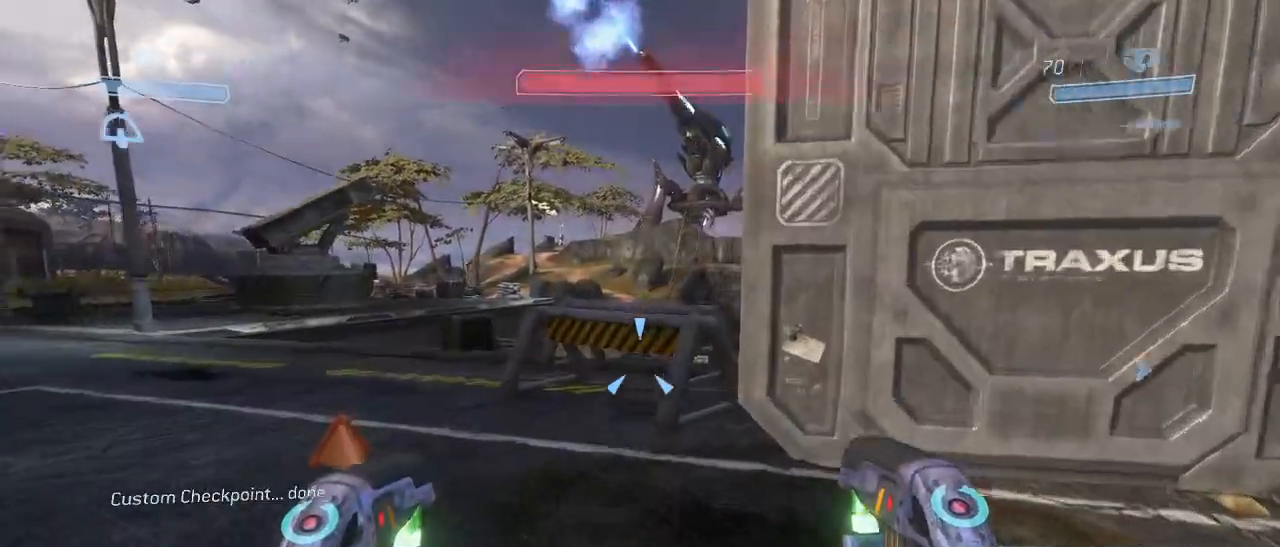
{"keys": ["w"], "mouse": [], "events": []}
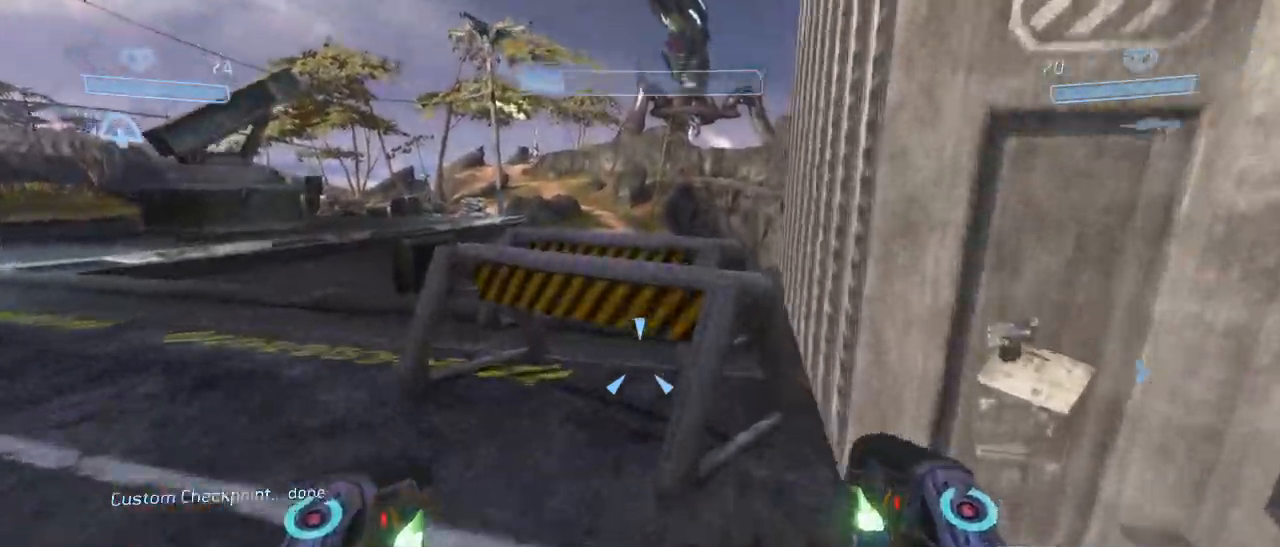
{"keys": ["w"], "mouse": [], "events": [[334, "space", "down"], [417, "space", "up"]]}
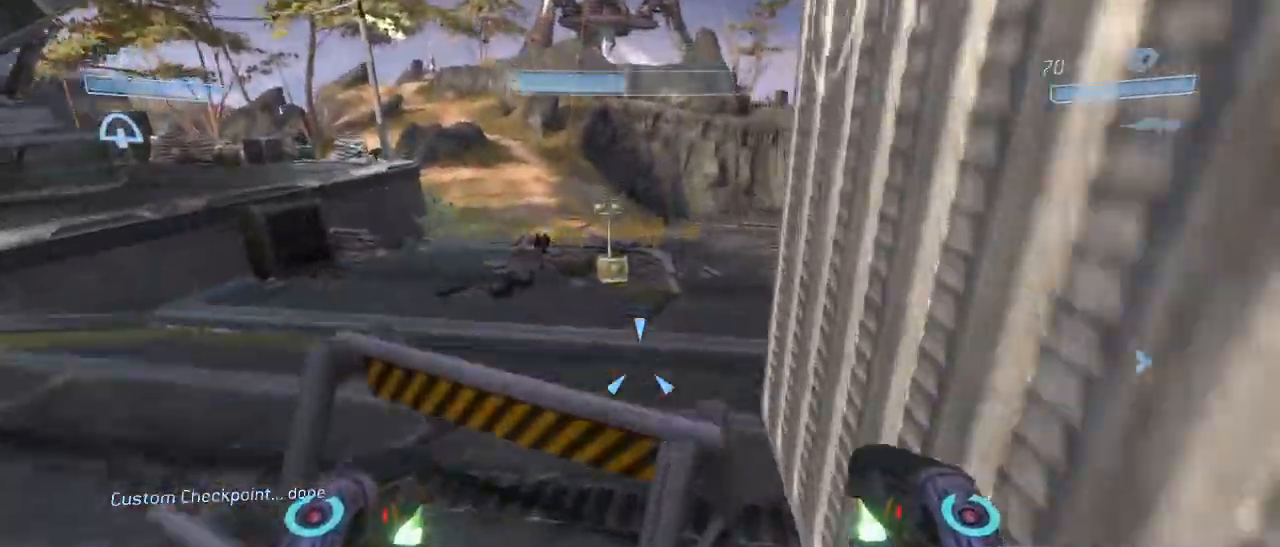
{"keys": ["w"], "mouse": [], "events": []}
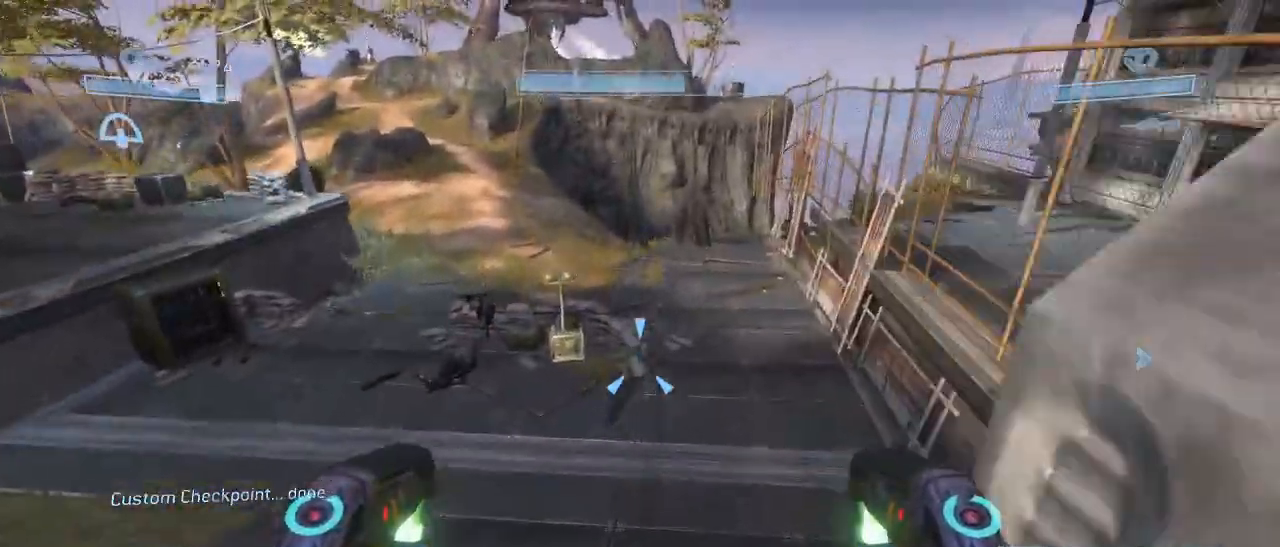
{"keys": ["shift", "w"], "mouse": [], "events": [[367, "shift", "down"]]}
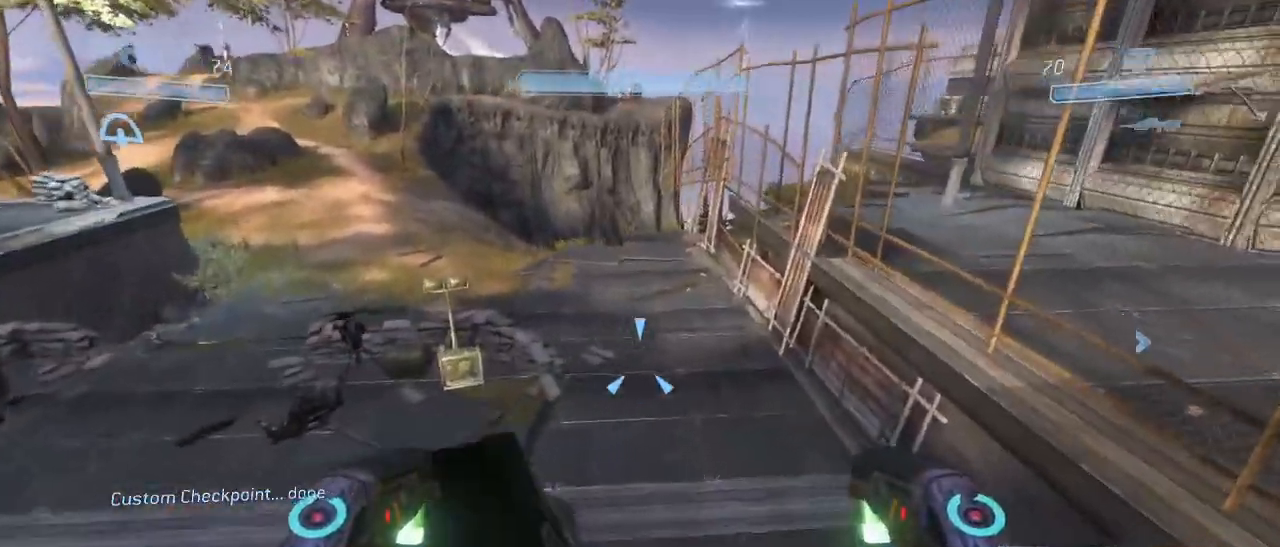
{"keys": ["space", "w"], "mouse": [], "events": [[284, "shift", "up"], [284, "space", "down"]]}
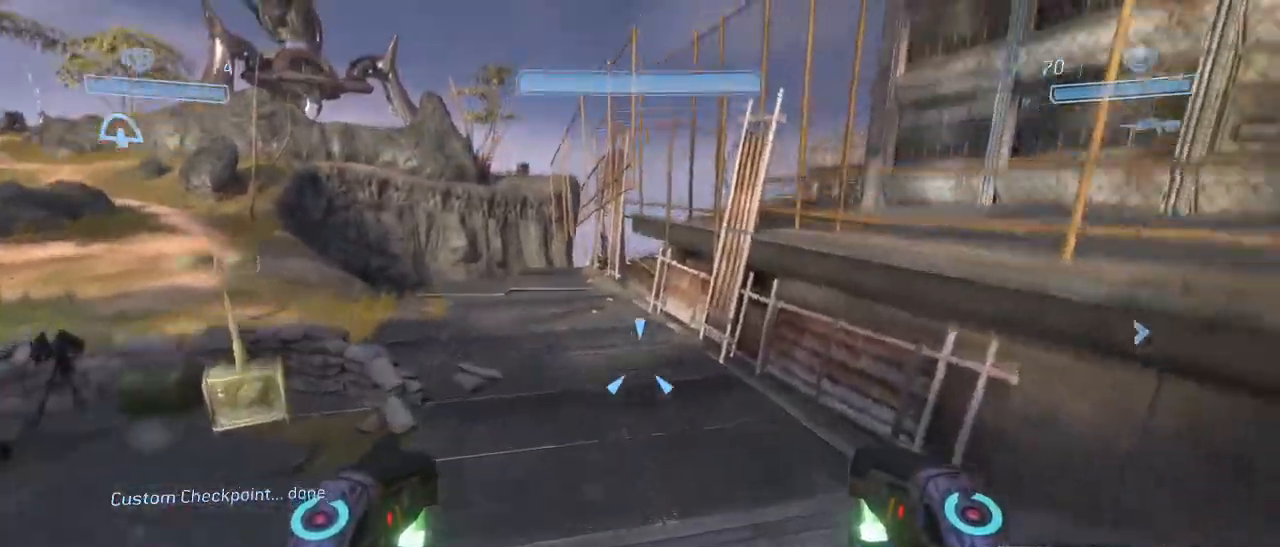
{"keys": ["w"], "mouse": [], "events": [[67, "space", "up"]]}
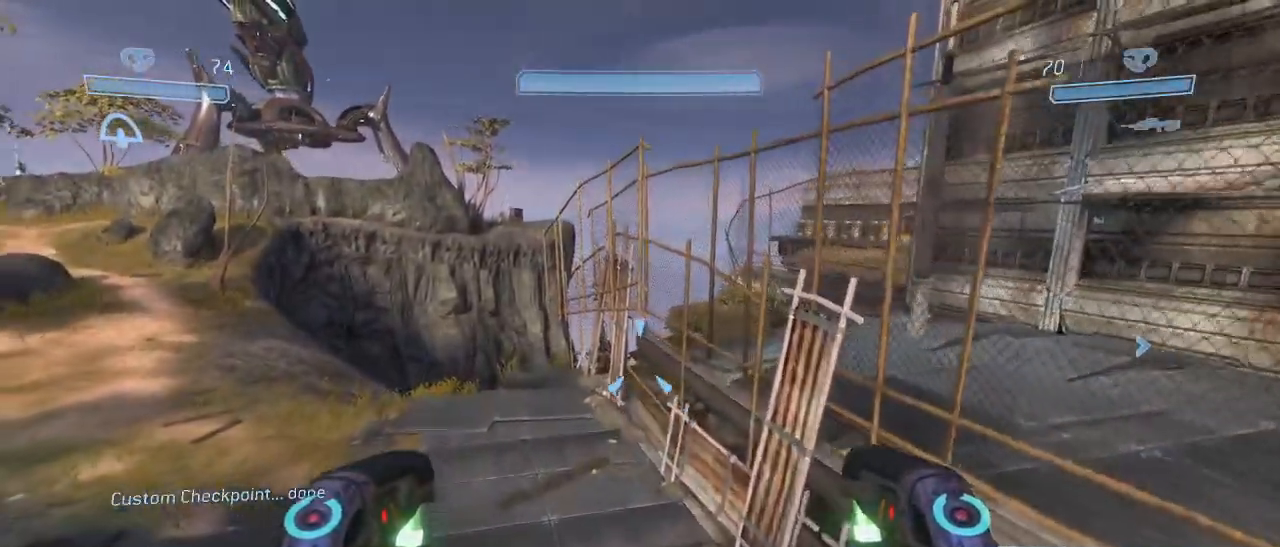
{"keys": ["w"], "mouse": [], "events": []}
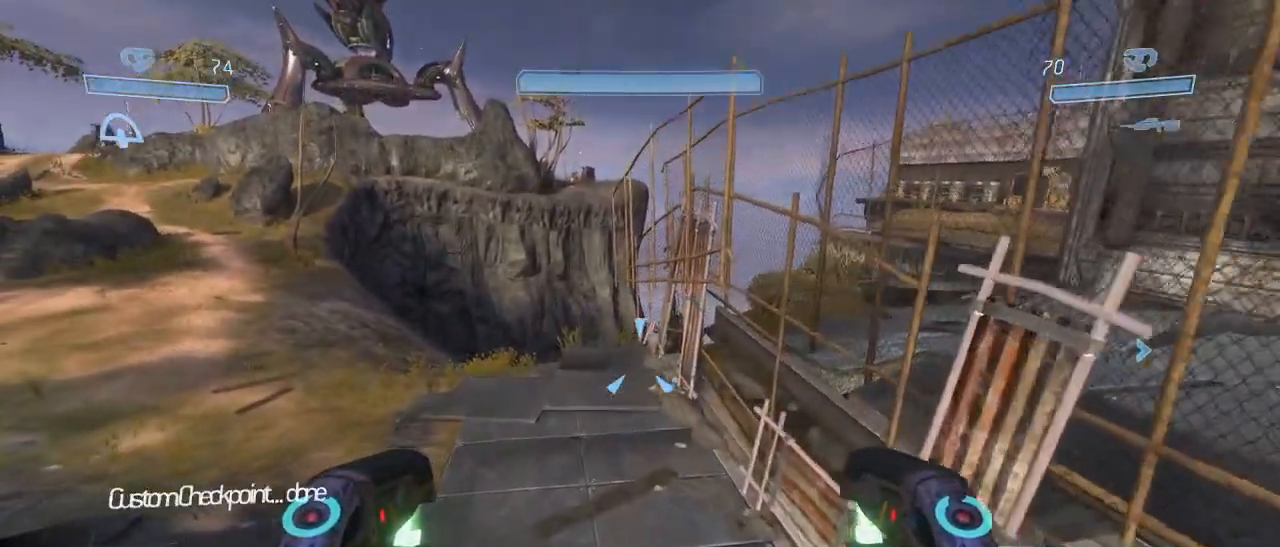
{"keys": ["w"], "mouse": [], "events": []}
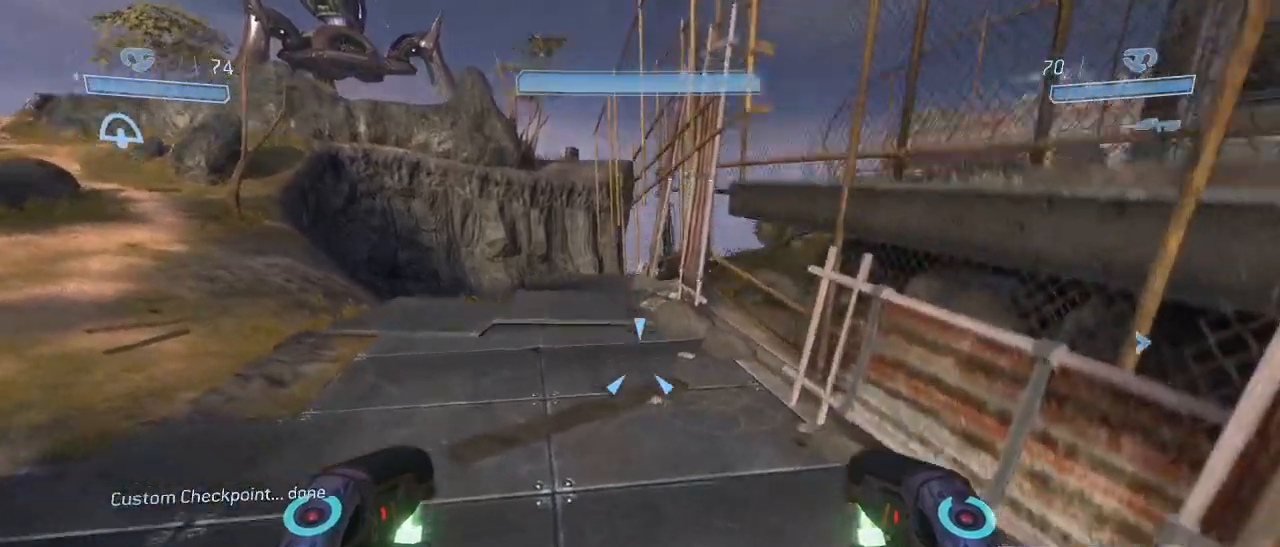
{"keys": ["w"], "mouse": [], "events": []}
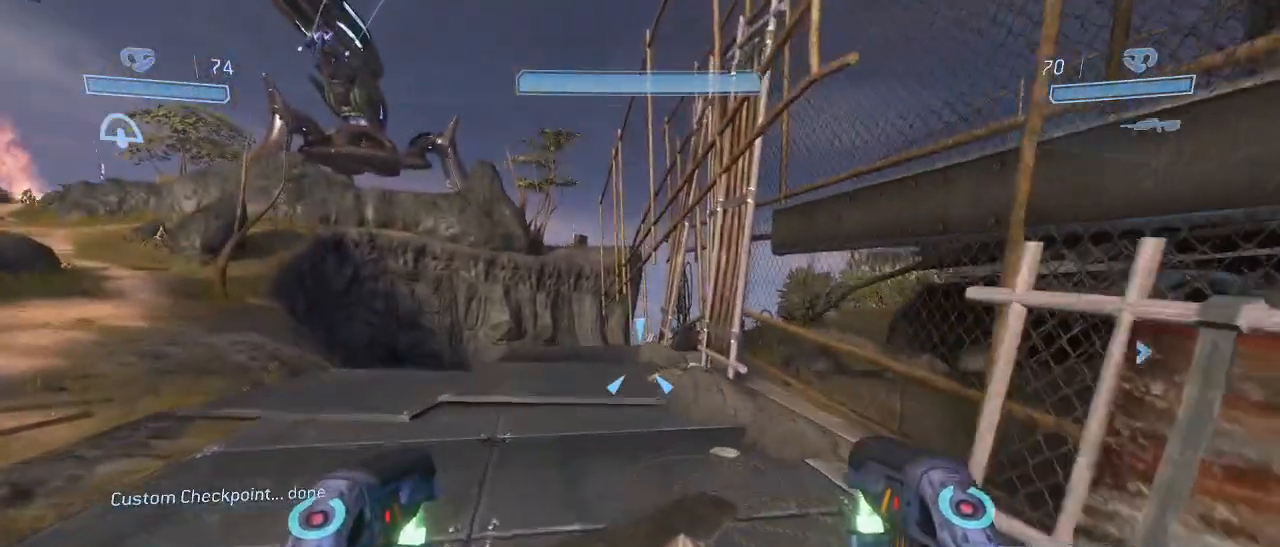
{"keys": ["w"], "mouse": [], "events": []}
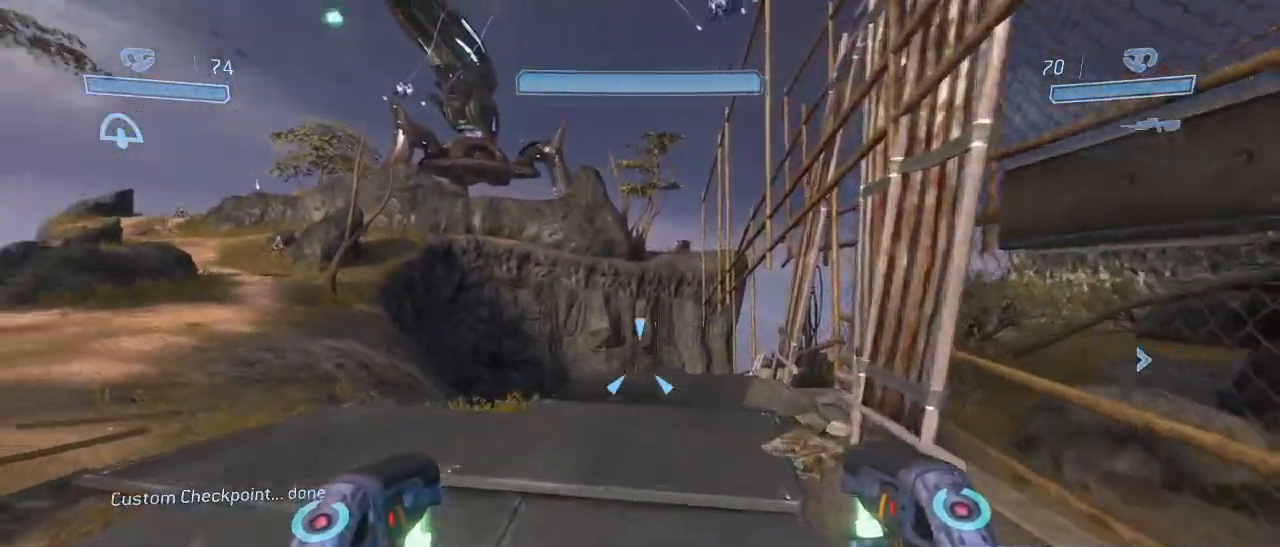
{"keys": ["d", "w"], "mouse": [], "events": [[100, "d", "down"], [284, "d", "up"], [467, "d", "down"]]}
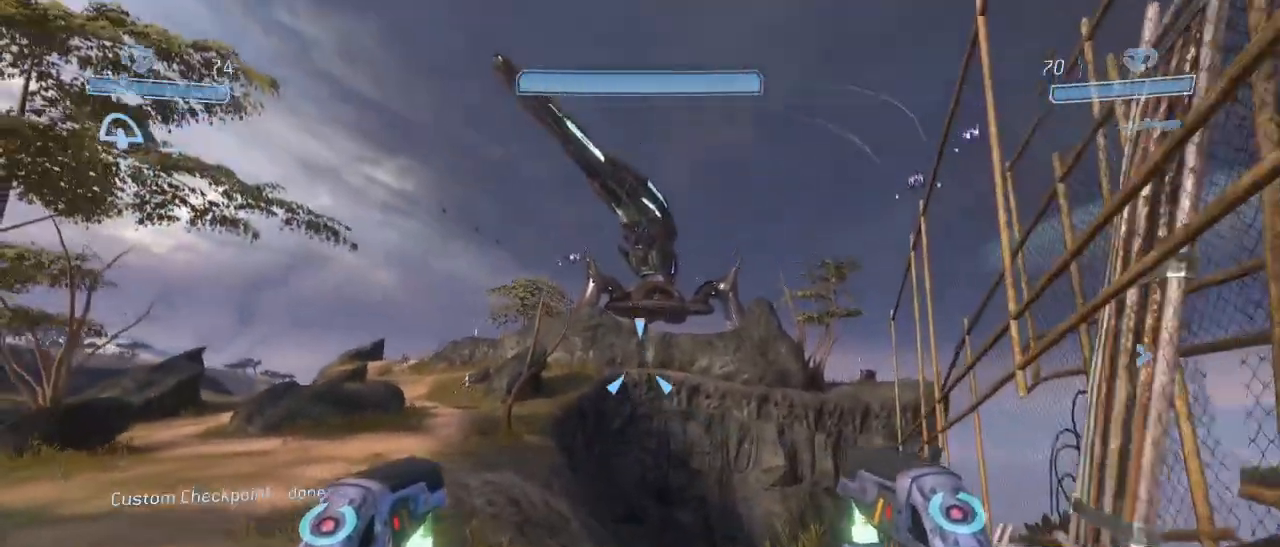
{"keys": [], "mouse": ["left", "right"], "events": [[250, "d", "up"], [300, "mouse_left", "down"], [300, "mouse_right", "down"], [434, "w", "up"]]}
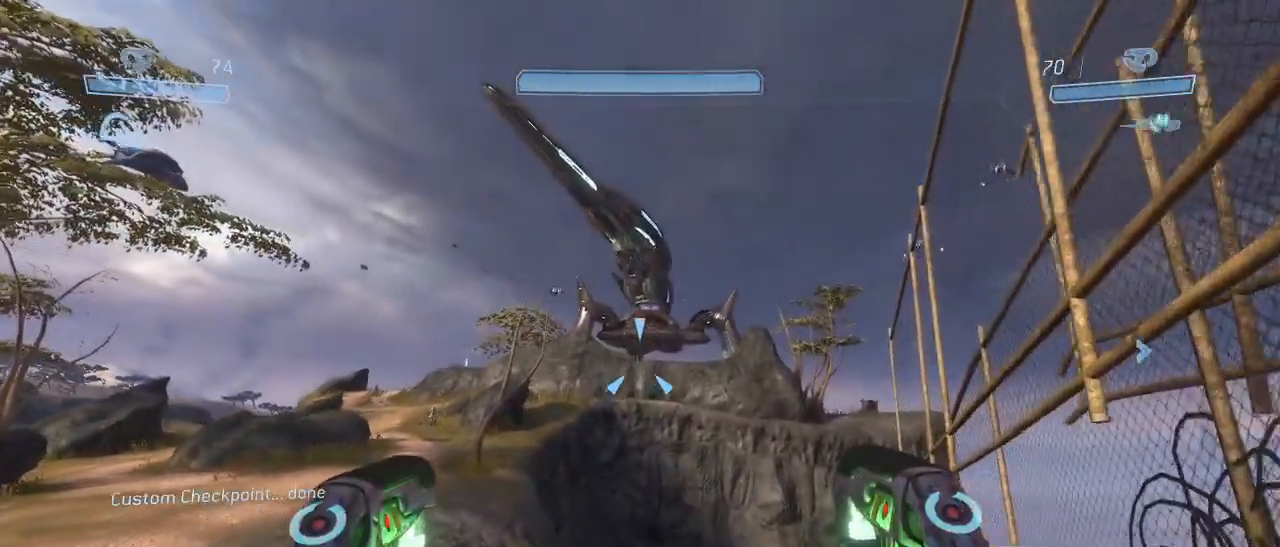
{"keys": [], "mouse": ["left", "right"], "events": [[134, "w", "down"], [184, "d", "down"], [267, "d", "up"], [317, "w", "up"]]}
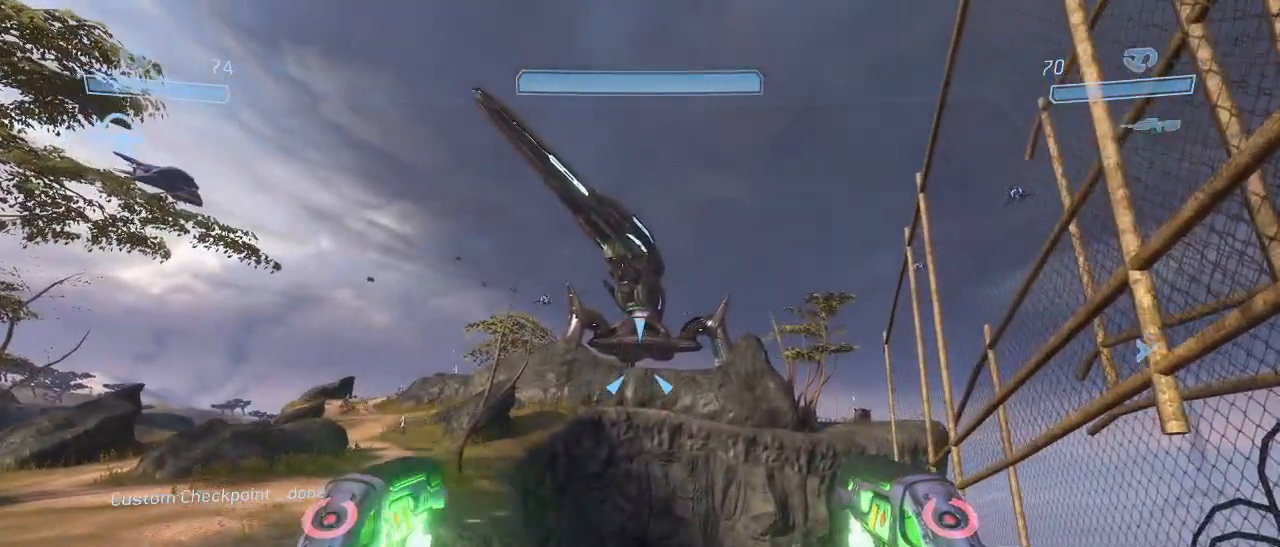
{"keys": [], "mouse": ["left", "right"], "events": []}
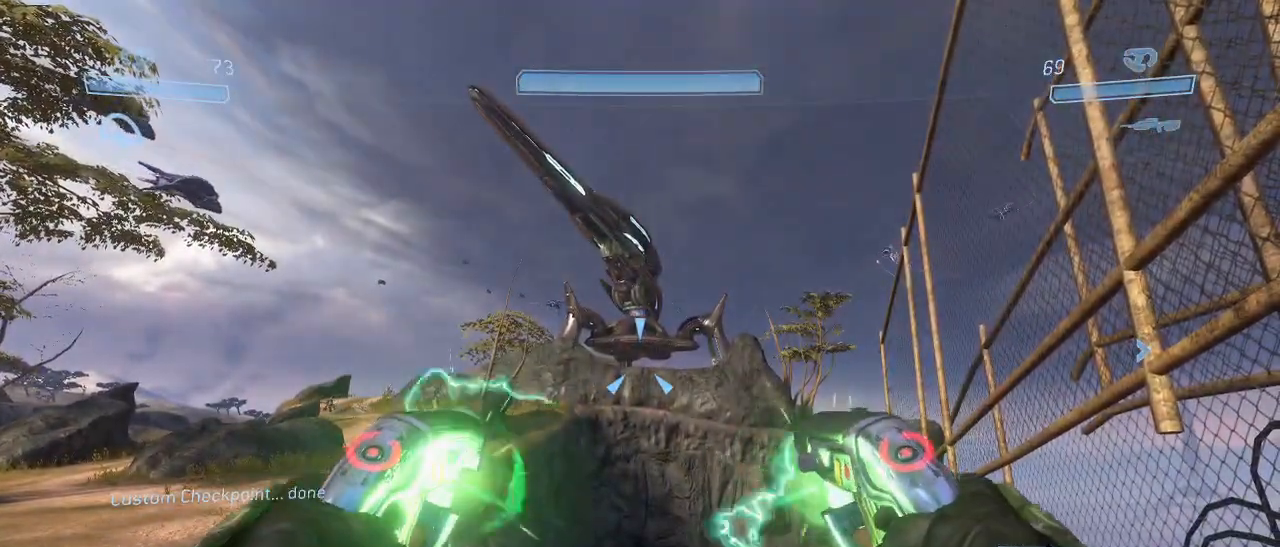
{"keys": [], "mouse": [], "events": [[434, "mouse_left", "up"], [434, "mouse_right", "up"]]}
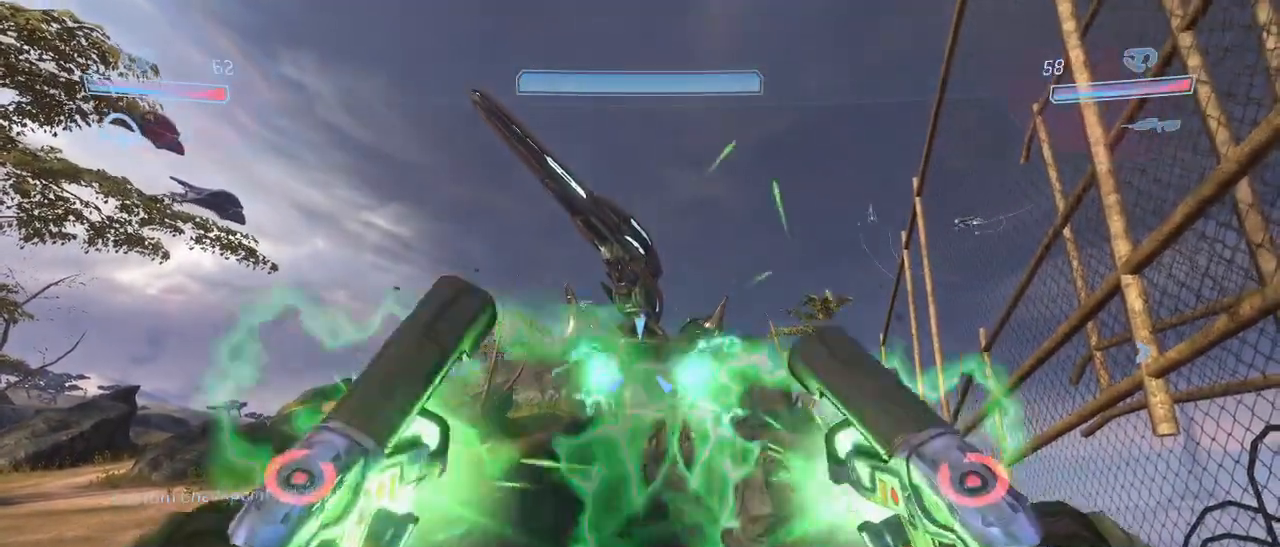
{"keys": [], "mouse": [], "events": []}
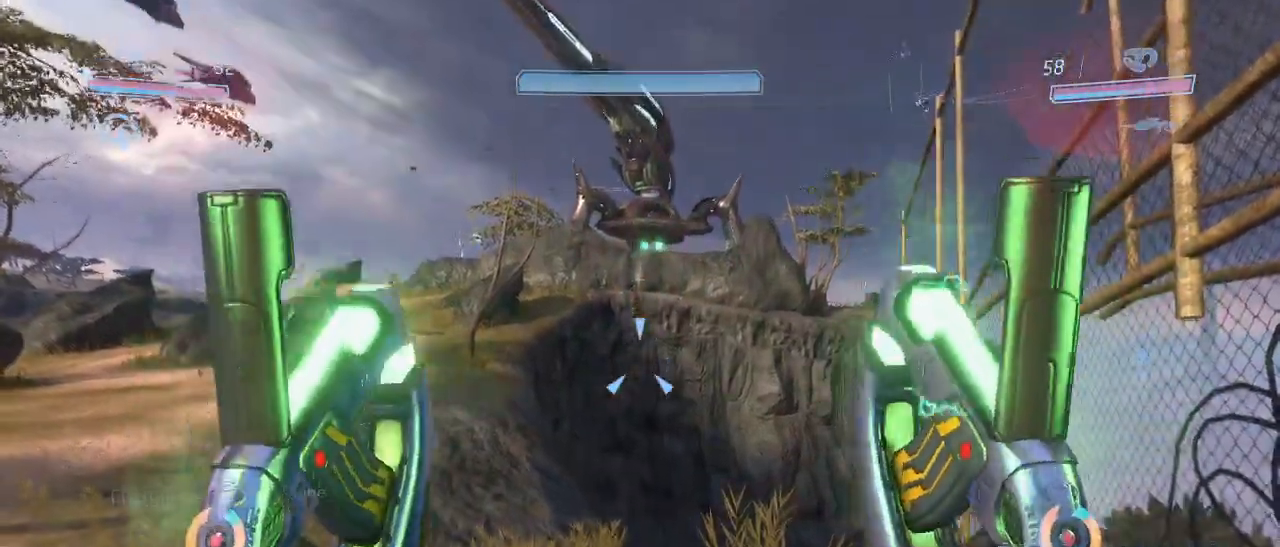
{"keys": ["w"], "mouse": [], "events": [[384, "w", "down"]]}
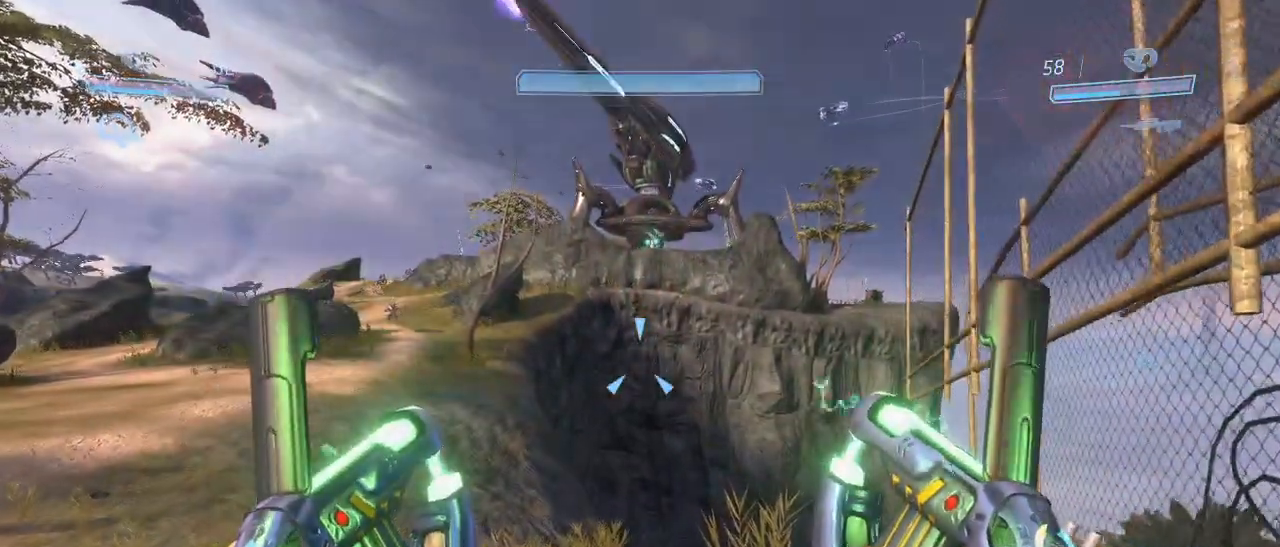
{"keys": ["w"], "mouse": []}